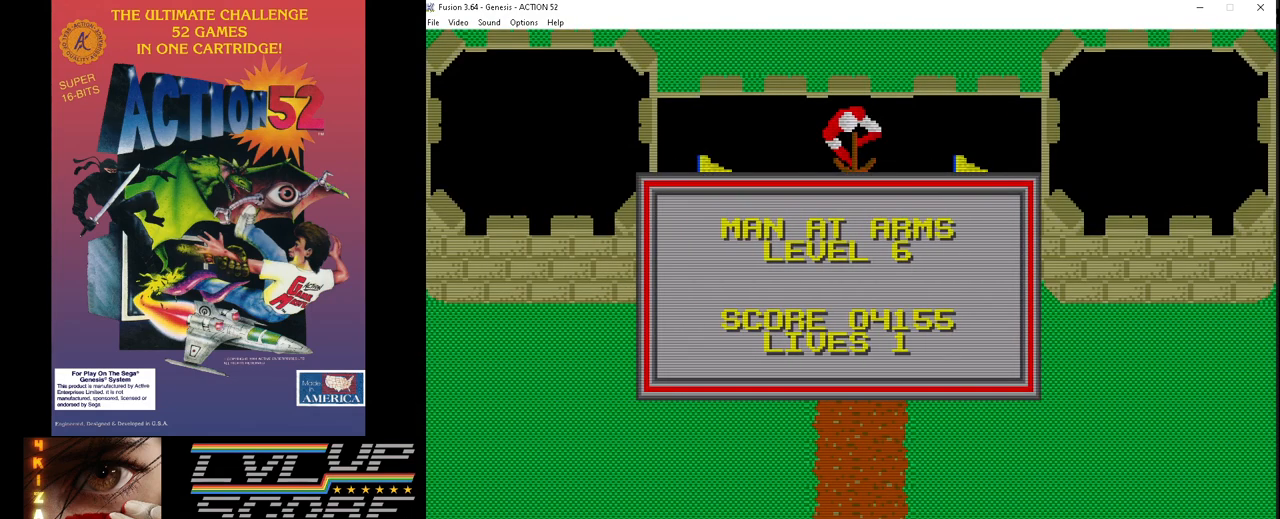
Gameplay with a controller (Xbox layout); each line is a JSON object with the inputs held at the frame after it. "events" lists button and stick changes between this image and that frame as [ms after this image, input, new state], when the widget could be followed in between. Not read: HOME L1 L2 L3 R1 R2 R3.
{"buttons": [], "events": []}
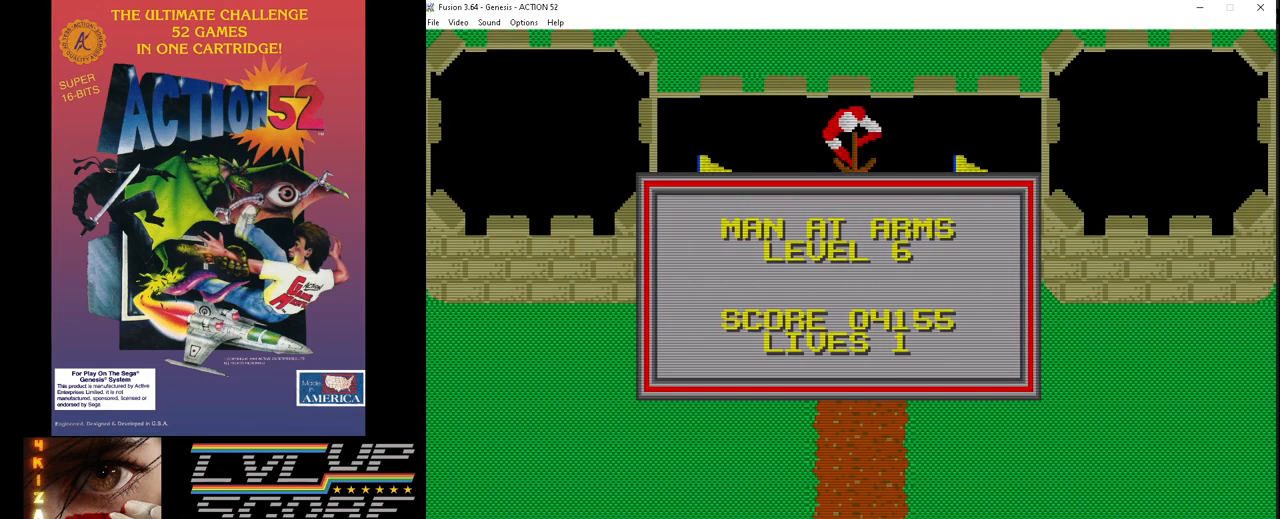
{"buttons": [], "events": []}
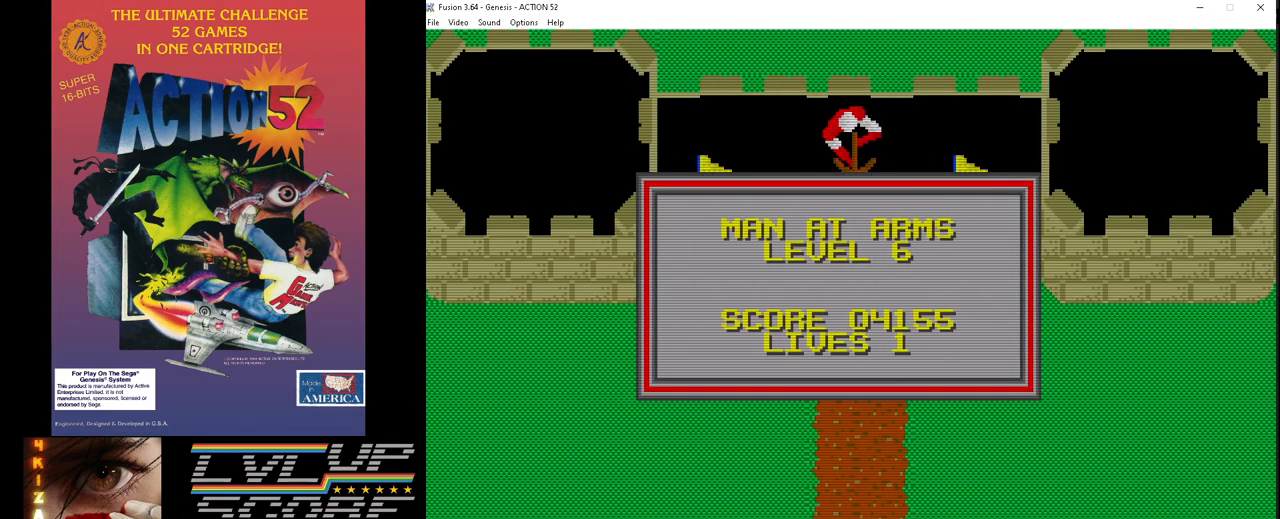
{"buttons": ["DPAD_LEFT"], "events": [[417, "DPAD_LEFT", "down"]]}
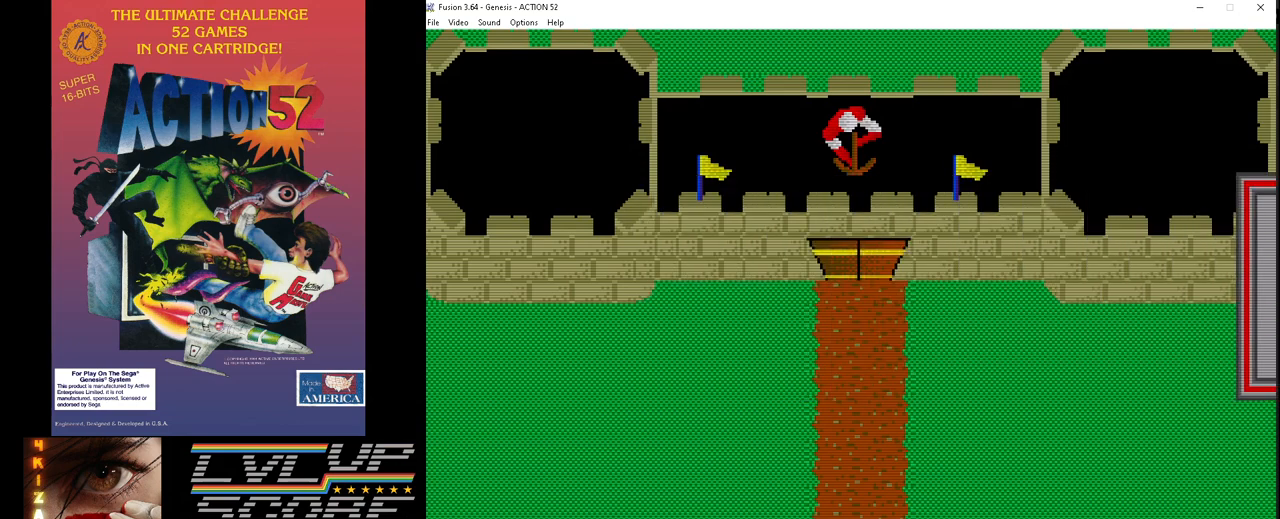
{"buttons": ["DPAD_LEFT"], "events": []}
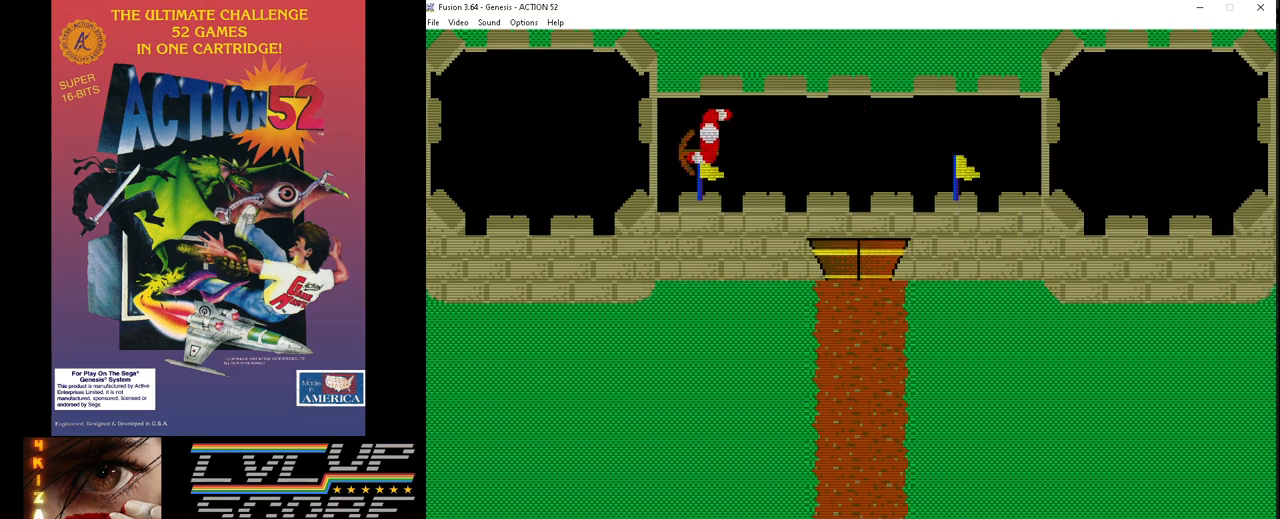
{"buttons": ["C"], "events": [[83, "DPAD_LEFT", "up"], [167, "C", "down"], [200, "DPAD_RIGHT", "down"], [250, "C", "up"], [283, "DPAD_RIGHT", "up"], [317, "C", "down"], [383, "DPAD_RIGHT", "down"], [400, "C", "up"], [467, "C", "down"], [483, "DPAD_RIGHT", "up"]]}
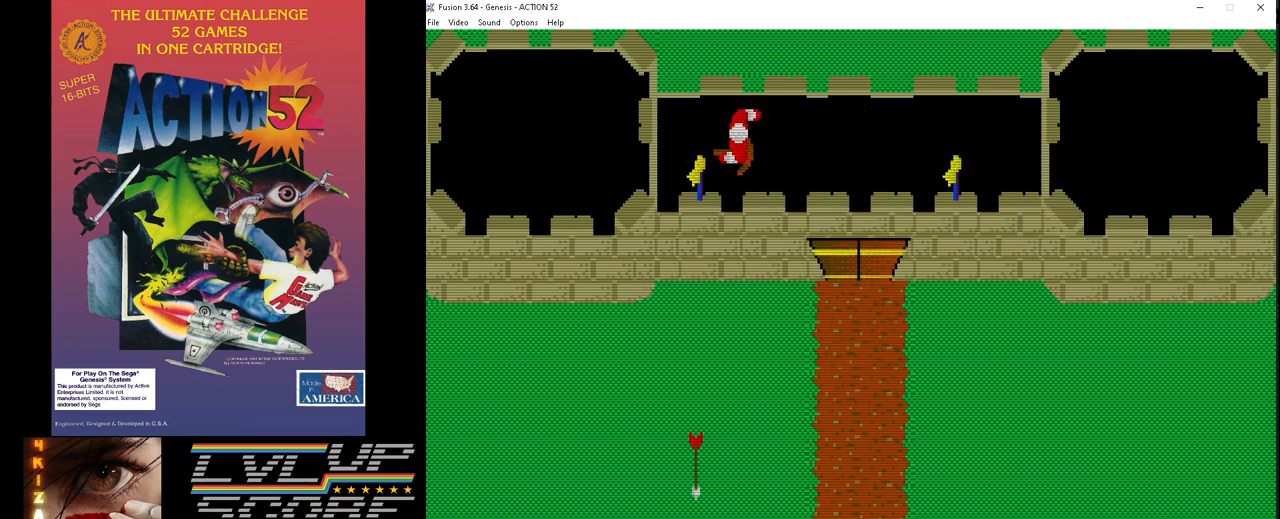
{"buttons": ["C"], "events": [[50, "C", "up"], [50, "DPAD_RIGHT", "down"], [117, "C", "down"], [150, "DPAD_RIGHT", "up"], [217, "C", "up"], [233, "DPAD_RIGHT", "down"], [283, "C", "down"], [333, "DPAD_RIGHT", "up"], [367, "C", "up"], [400, "DPAD_RIGHT", "down"], [450, "C", "down"], [500, "DPAD_RIGHT", "up"]]}
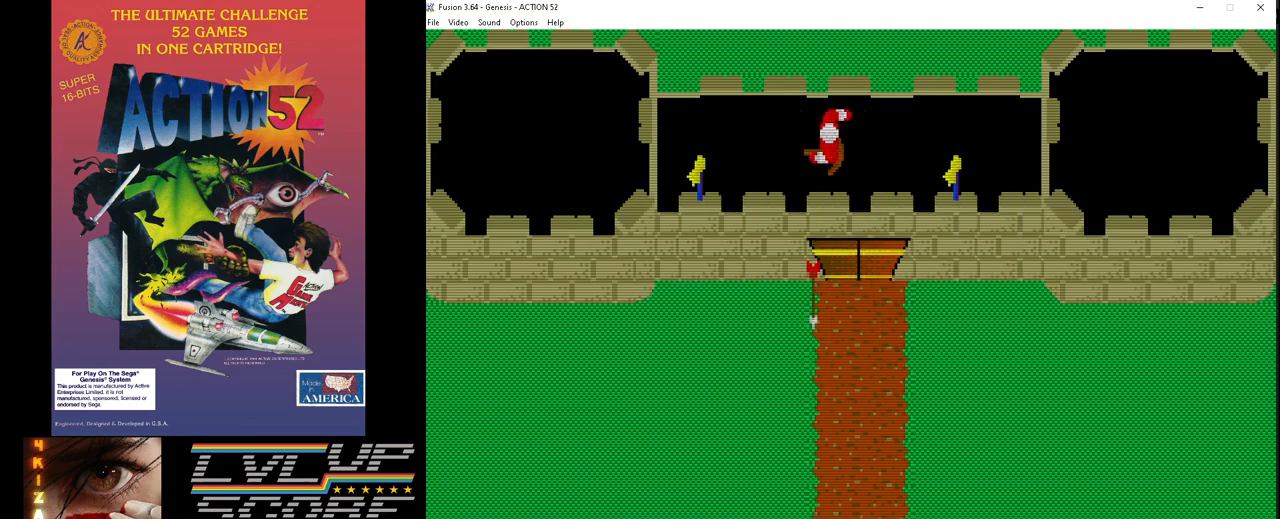
{"buttons": ["C", "DPAD_RIGHT"], "events": [[33, "C", "up"], [83, "DPAD_RIGHT", "down"], [100, "C", "down"], [183, "DPAD_RIGHT", "up"], [200, "C", "up"], [283, "C", "down"], [283, "DPAD_RIGHT", "down"], [350, "C", "up"], [367, "DPAD_RIGHT", "up"], [433, "C", "down"], [467, "DPAD_RIGHT", "down"]]}
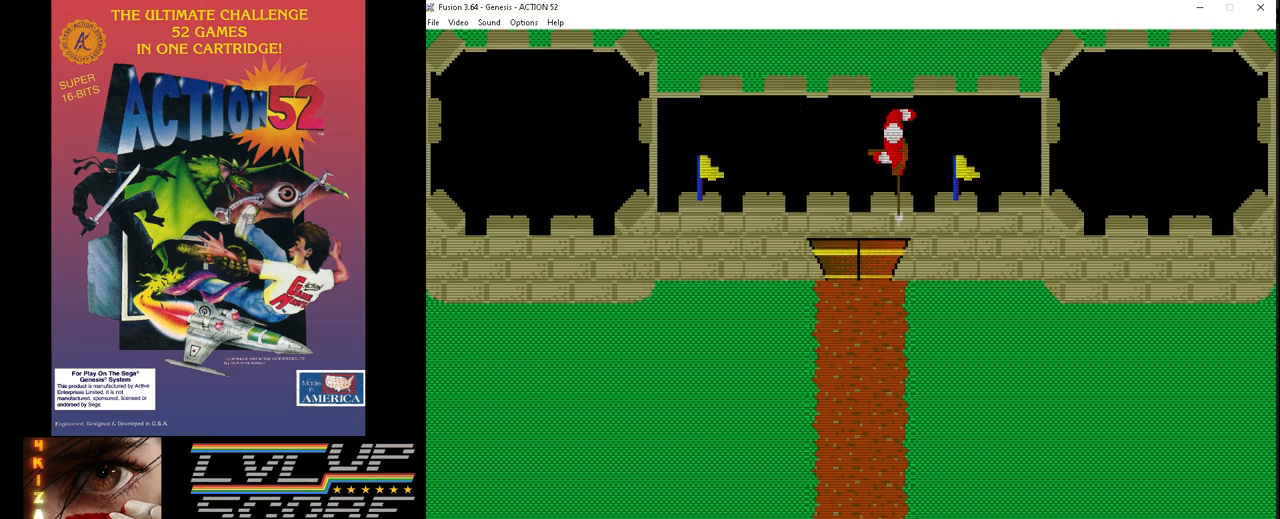
{"buttons": ["C", "DPAD_RIGHT"], "events": [[33, "C", "up"], [50, "DPAD_RIGHT", "up"], [100, "C", "down"], [150, "DPAD_RIGHT", "down"], [200, "C", "up"], [233, "DPAD_RIGHT", "up"], [267, "C", "down"], [317, "DPAD_RIGHT", "down"], [367, "C", "up"], [400, "DPAD_RIGHT", "up"], [433, "C", "down"], [483, "DPAD_RIGHT", "down"]]}
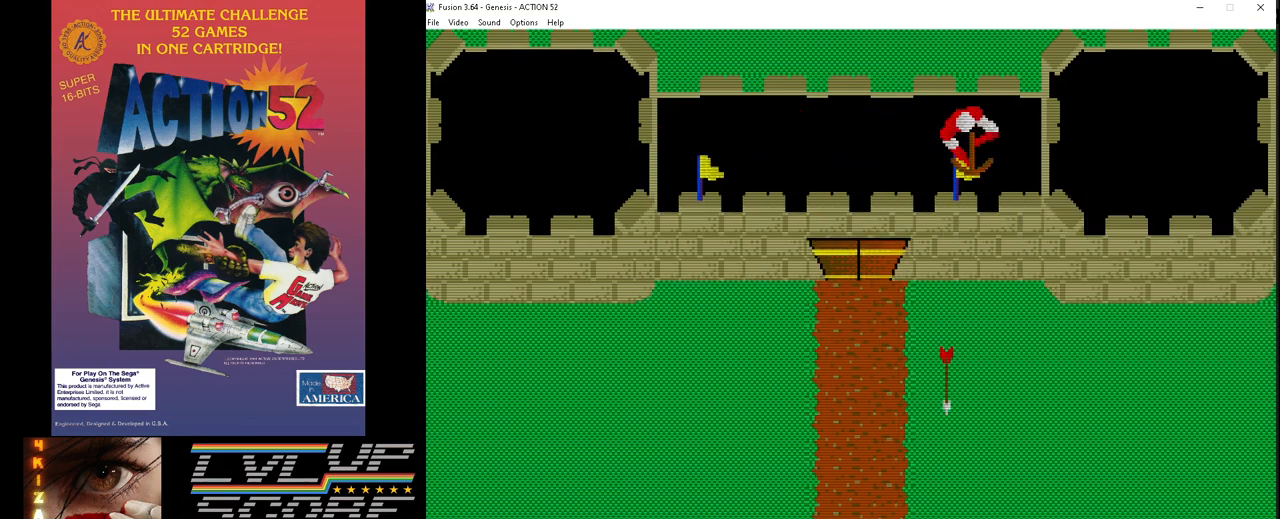
{"buttons": ["C"], "events": [[33, "C", "up"], [83, "DPAD_RIGHT", "up"], [100, "C", "down"], [150, "DPAD_RIGHT", "down"], [200, "C", "up"], [250, "DPAD_RIGHT", "up"], [267, "C", "down"], [350, "DPAD_RIGHT", "down"], [367, "C", "up"], [417, "C", "down"], [450, "DPAD_RIGHT", "up"]]}
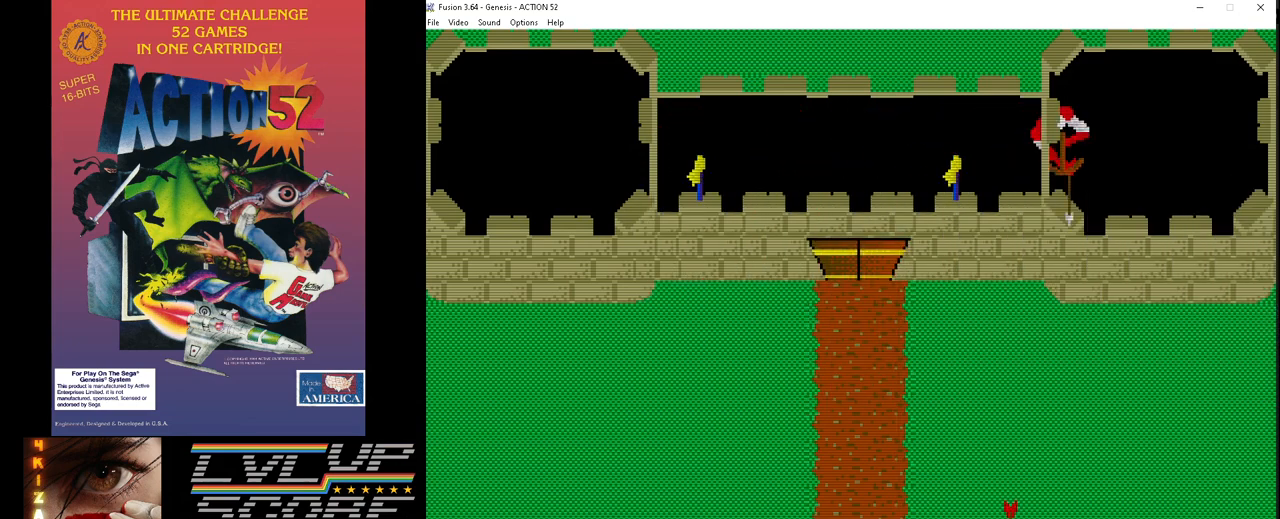
{"buttons": ["C", "DPAD_RIGHT"], "events": [[33, "C", "up"], [33, "DPAD_RIGHT", "down"], [100, "C", "down"], [133, "DPAD_RIGHT", "up"], [183, "C", "up"], [217, "DPAD_RIGHT", "down"], [267, "C", "down"], [317, "DPAD_RIGHT", "up"], [350, "C", "up"], [417, "DPAD_RIGHT", "down"], [433, "C", "down"]]}
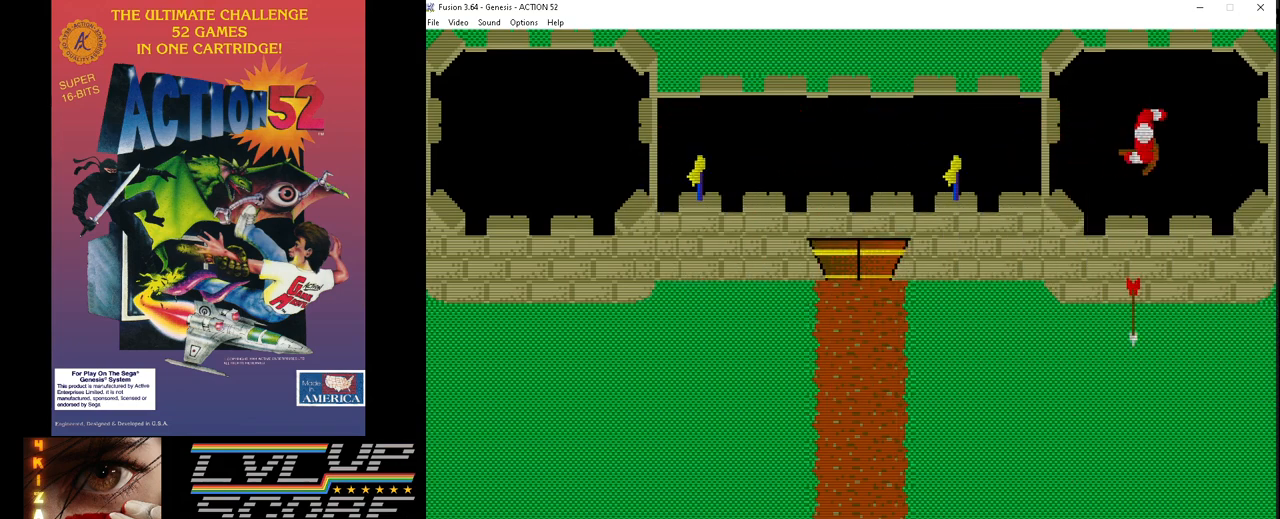
{"buttons": ["C"], "events": [[17, "C", "up"], [17, "DPAD_RIGHT", "up"], [100, "C", "down"], [100, "DPAD_RIGHT", "down"], [183, "C", "up"], [200, "DPAD_RIGHT", "up"], [267, "C", "down"], [283, "DPAD_RIGHT", "down"], [350, "C", "up"], [417, "DPAD_RIGHT", "up"], [433, "C", "down"]]}
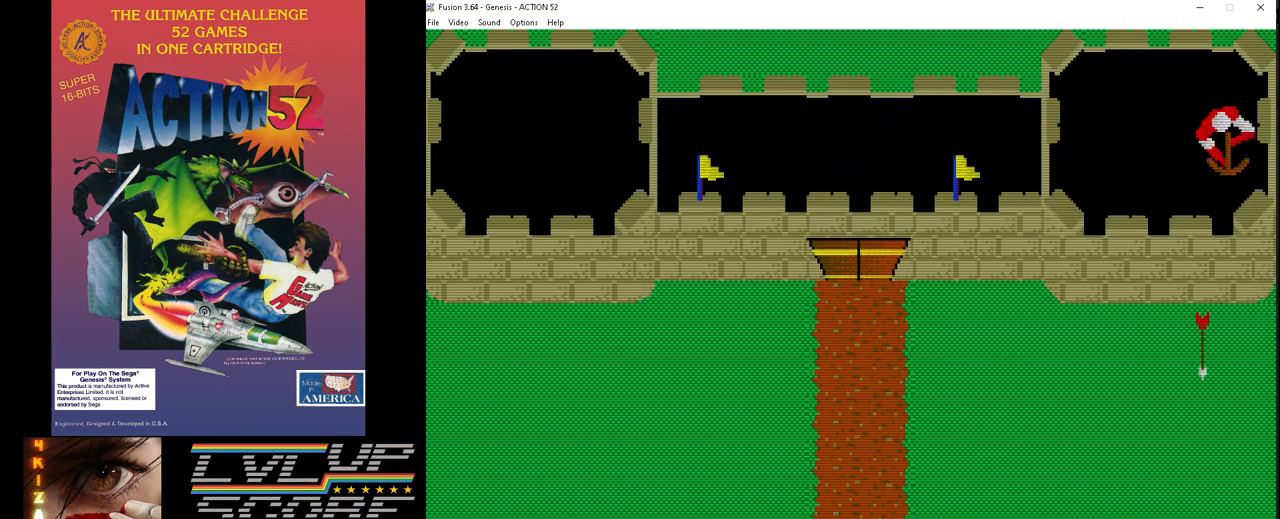
{"buttons": ["C", "DPAD_LEFT"], "events": [[17, "DPAD_LEFT", "down"], [33, "C", "up"], [100, "C", "down"], [133, "DPAD_LEFT", "up"], [183, "C", "up"], [183, "DPAD_LEFT", "down"], [250, "C", "down"], [350, "C", "up"], [417, "C", "down"]]}
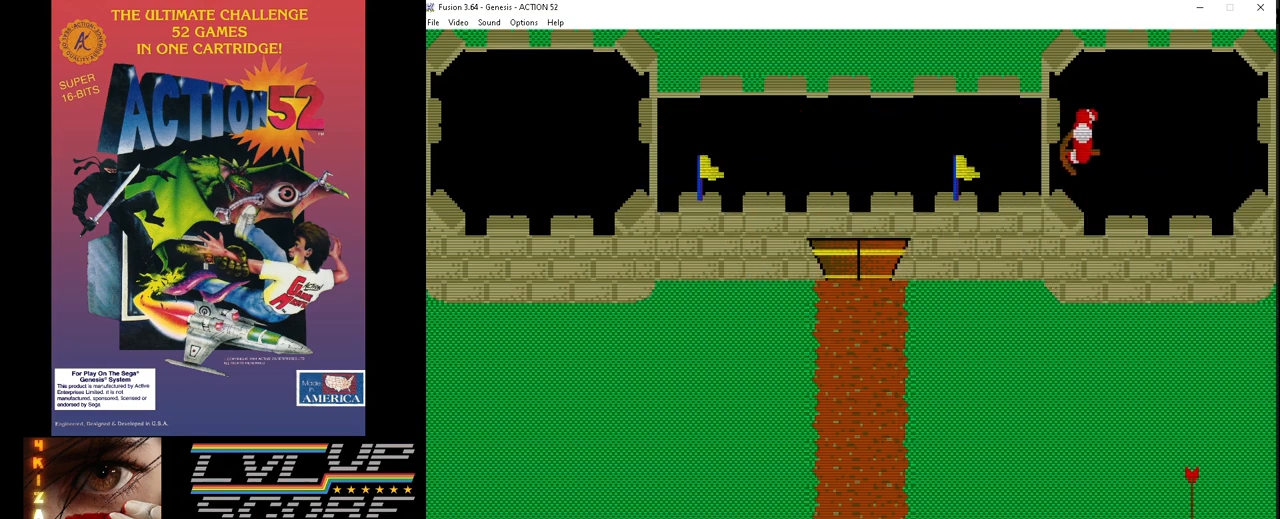
{"buttons": ["DPAD_LEFT"], "events": [[17, "C", "up"], [117, "C", "down"], [167, "C", "up"]]}
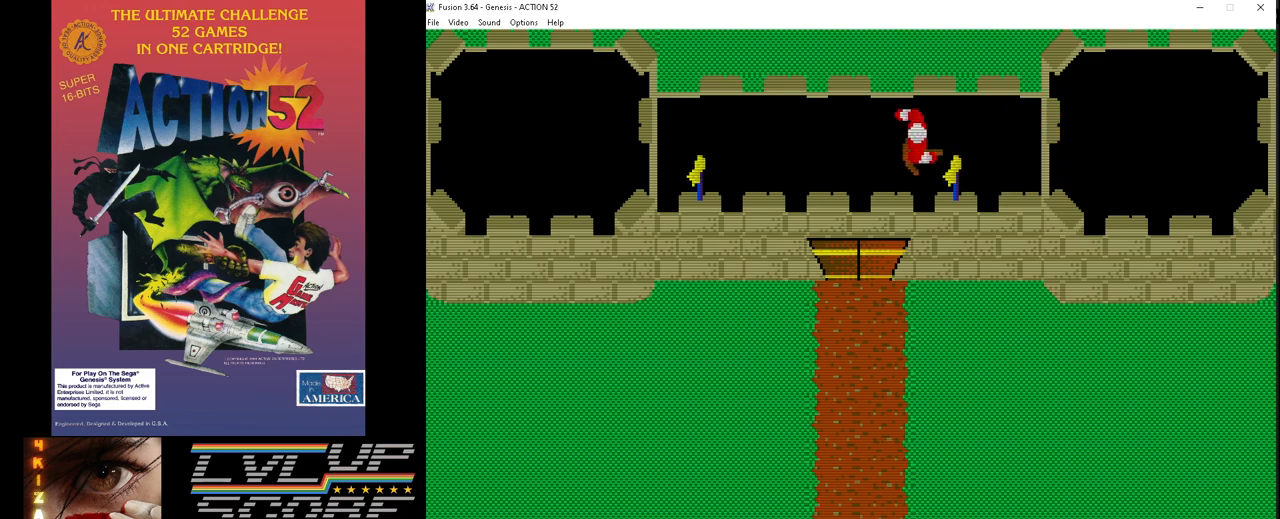
{"buttons": ["DPAD_LEFT"], "events": []}
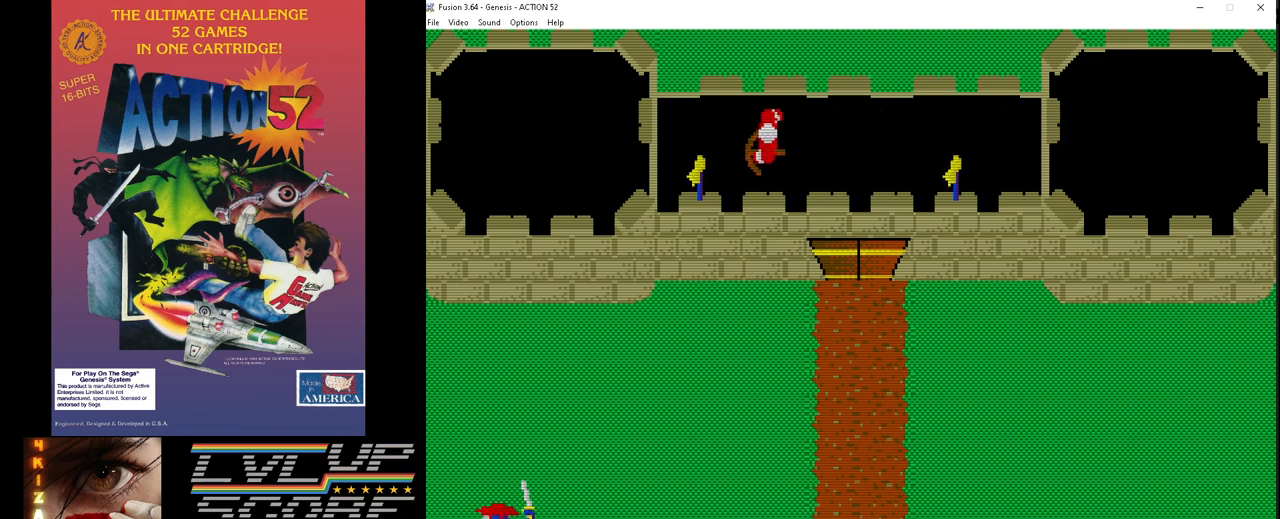
{"buttons": ["DPAD_LEFT"], "events": []}
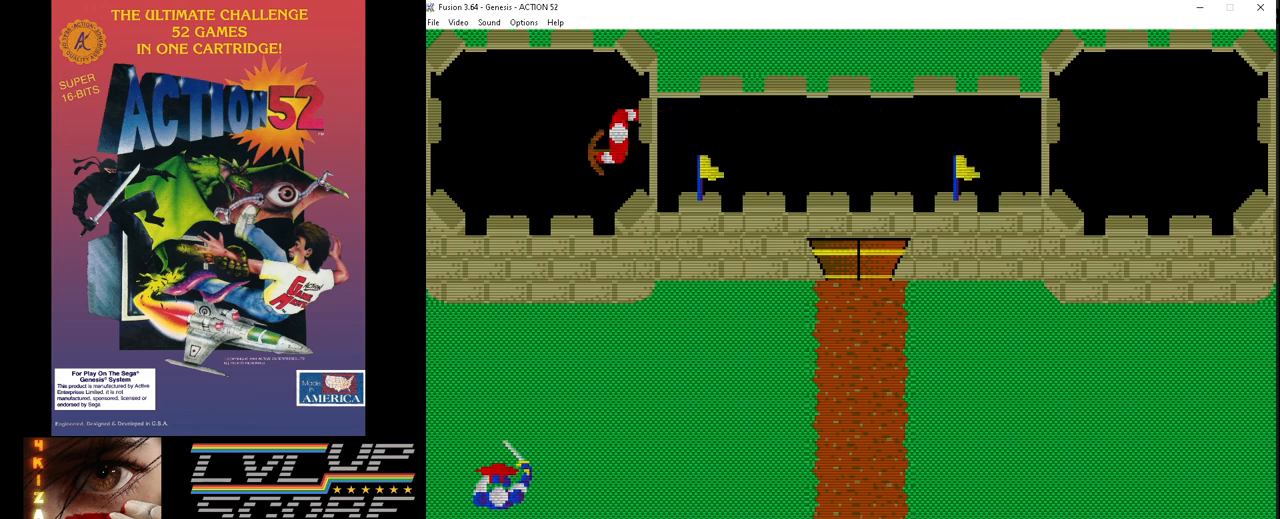
{"buttons": [], "events": [[350, "C", "down"], [350, "DPAD_LEFT", "up"], [433, "C", "up"]]}
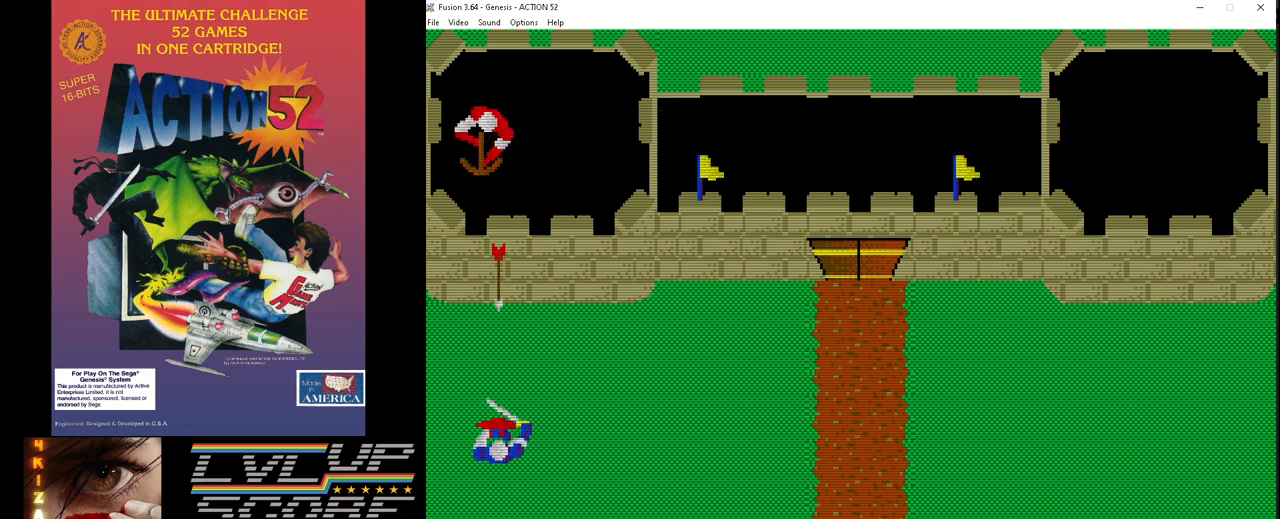
{"buttons": ["C", "DPAD_RIGHT"], "events": [[17, "C", "down"], [83, "DPAD_RIGHT", "down"], [100, "C", "up"], [183, "C", "down"], [183, "DPAD_RIGHT", "up"], [267, "C", "up"], [267, "DPAD_RIGHT", "down"], [333, "C", "down"], [350, "DPAD_RIGHT", "up"], [433, "C", "up"], [450, "DPAD_RIGHT", "down"], [483, "C", "down"]]}
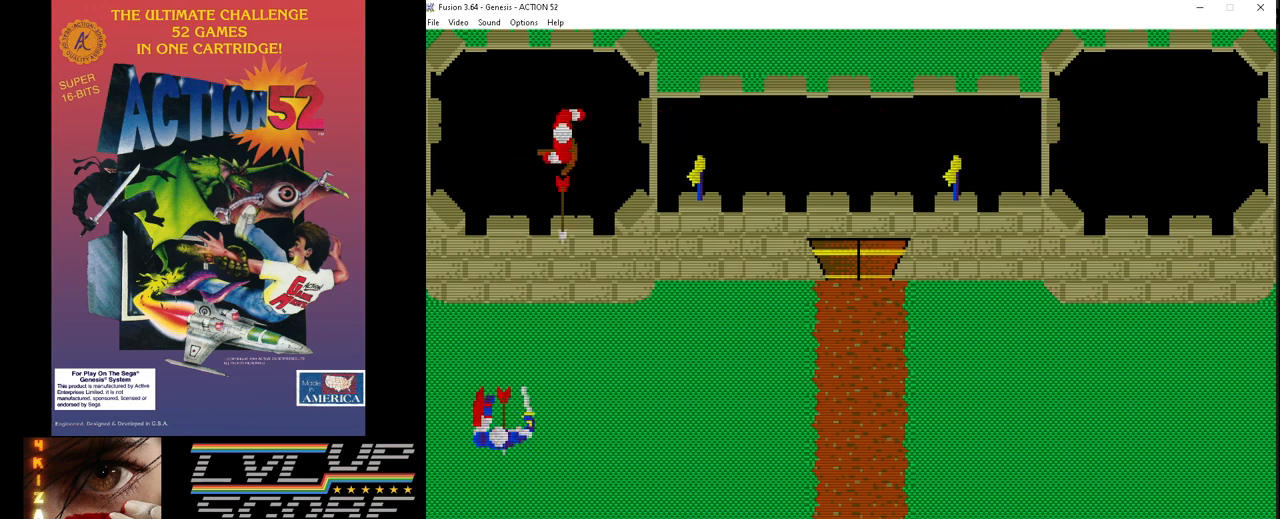
{"buttons": ["C"], "events": [[50, "DPAD_RIGHT", "up"], [83, "C", "up"], [150, "C", "down"], [167, "DPAD_RIGHT", "down"], [233, "C", "up"], [250, "DPAD_RIGHT", "up"], [317, "C", "down"], [350, "DPAD_RIGHT", "down"], [383, "C", "up"], [450, "DPAD_RIGHT", "up"], [467, "C", "down"]]}
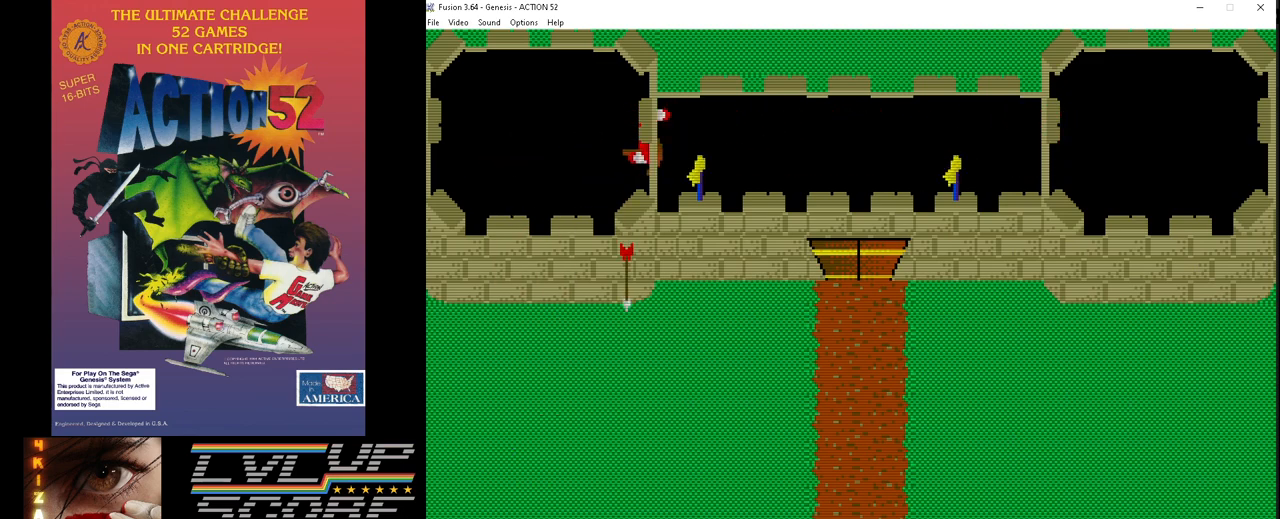
{"buttons": ["C", "DPAD_RIGHT"], "events": [[67, "C", "up"], [67, "DPAD_RIGHT", "down"], [133, "C", "down"], [167, "DPAD_RIGHT", "up"], [217, "C", "up"], [300, "C", "down"], [300, "DPAD_RIGHT", "down"], [383, "C", "up"], [400, "DPAD_RIGHT", "up"], [467, "C", "down"], [483, "DPAD_RIGHT", "down"]]}
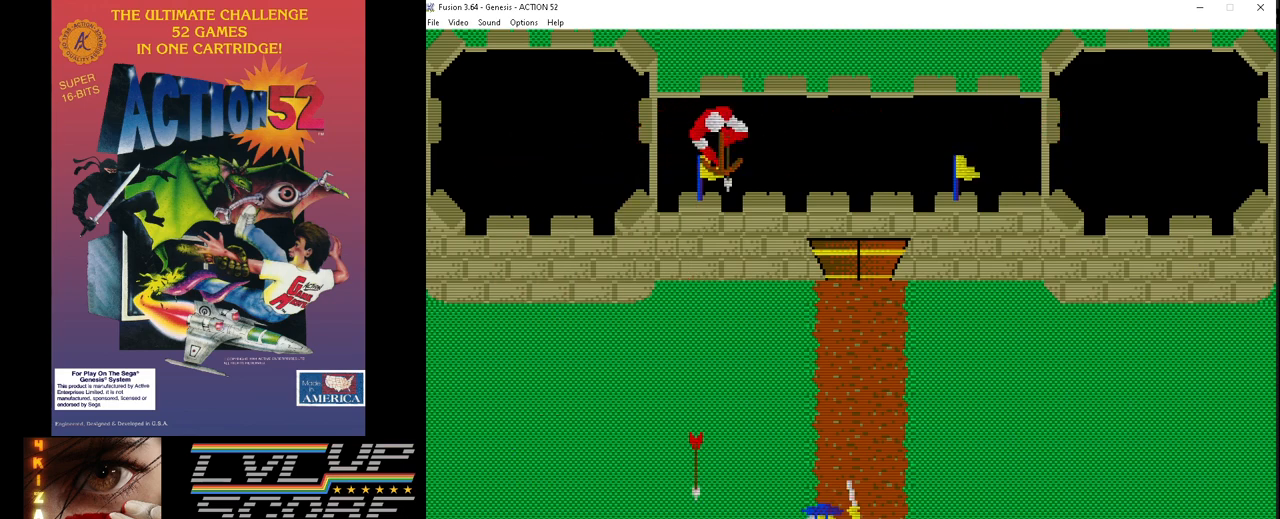
{"buttons": ["C"], "events": [[50, "C", "up"], [83, "DPAD_RIGHT", "up"], [117, "C", "down"], [200, "C", "up"], [200, "DPAD_RIGHT", "down"], [250, "DPAD_RIGHT", "up"], [267, "C", "down"], [350, "DPAD_RIGHT", "down"], [367, "C", "up"], [433, "C", "down"], [433, "DPAD_RIGHT", "up"]]}
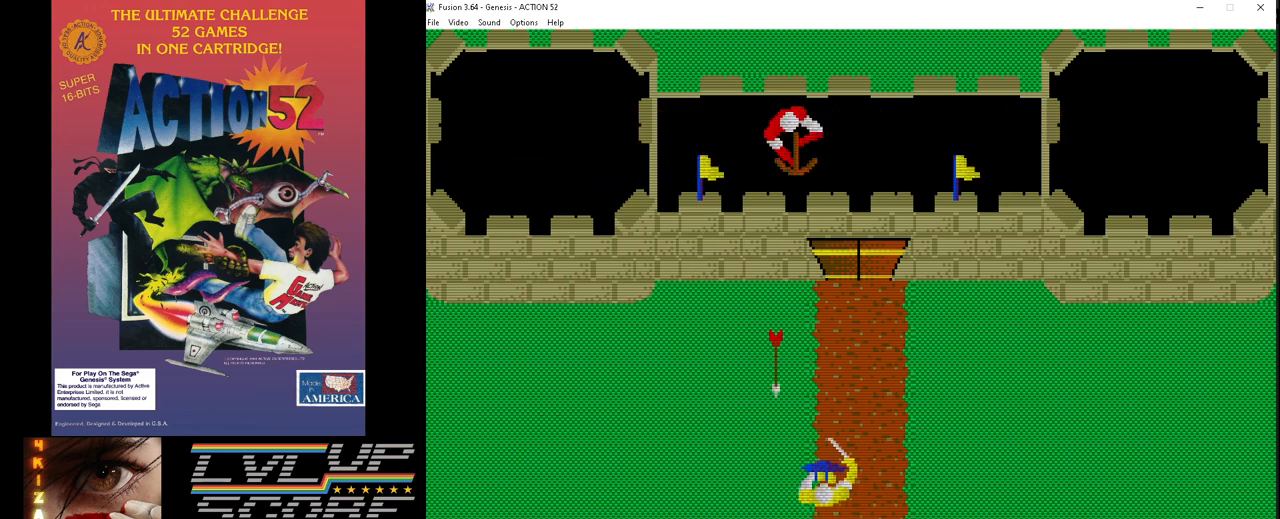
{"buttons": ["DPAD_RIGHT"], "events": [[17, "C", "up"], [83, "C", "down"], [83, "DPAD_RIGHT", "down"], [183, "C", "up"], [200, "DPAD_RIGHT", "up"], [250, "C", "down"], [283, "DPAD_RIGHT", "down"], [317, "C", "up"], [350, "DPAD_RIGHT", "up"], [417, "C", "down"], [467, "DPAD_RIGHT", "down"], [483, "C", "up"]]}
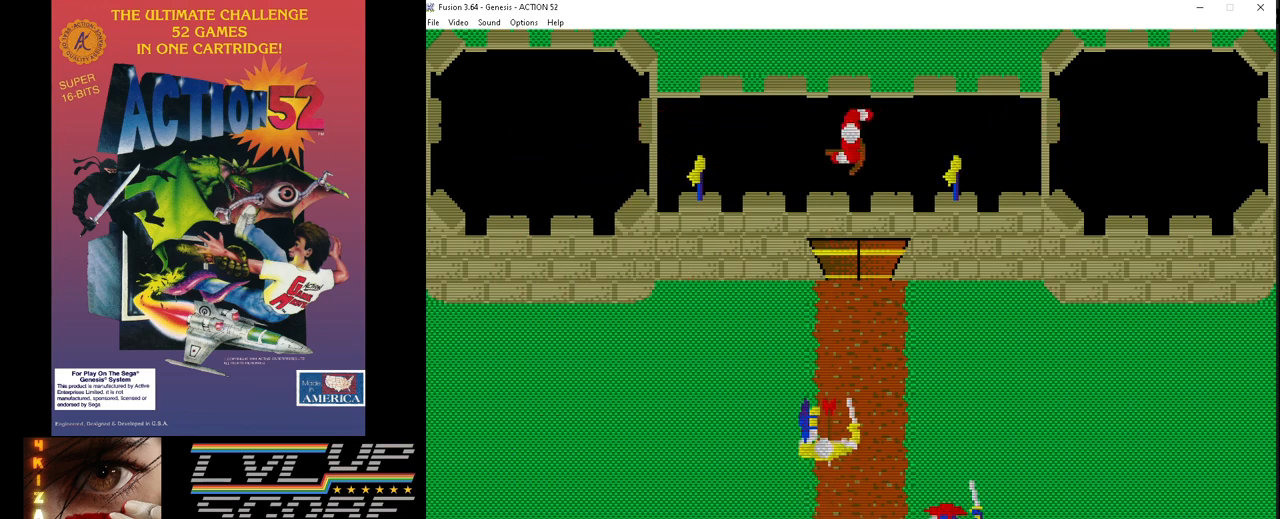
{"buttons": [], "events": [[33, "DPAD_RIGHT", "up"], [50, "C", "down"], [133, "DPAD_RIGHT", "down"], [150, "C", "up"], [217, "C", "down"], [233, "DPAD_RIGHT", "up"], [300, "C", "up"], [333, "DPAD_RIGHT", "down"], [383, "C", "down"], [467, "C", "up"], [467, "DPAD_RIGHT", "up"]]}
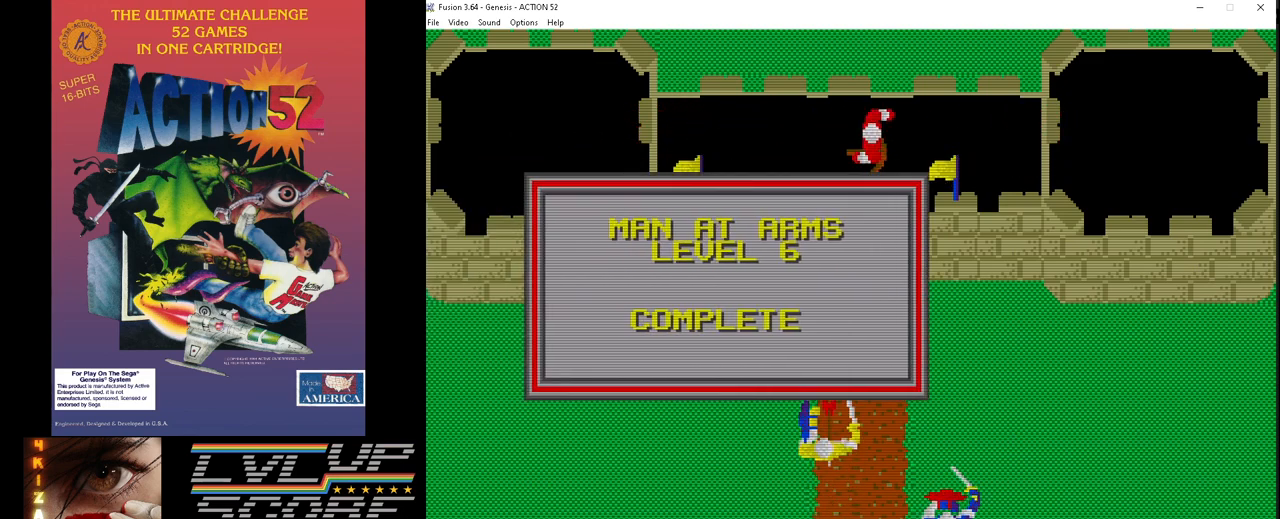
{"buttons": [], "events": [[33, "C", "down"], [67, "DPAD_RIGHT", "down"], [133, "C", "up"], [217, "DPAD_RIGHT", "up"]]}